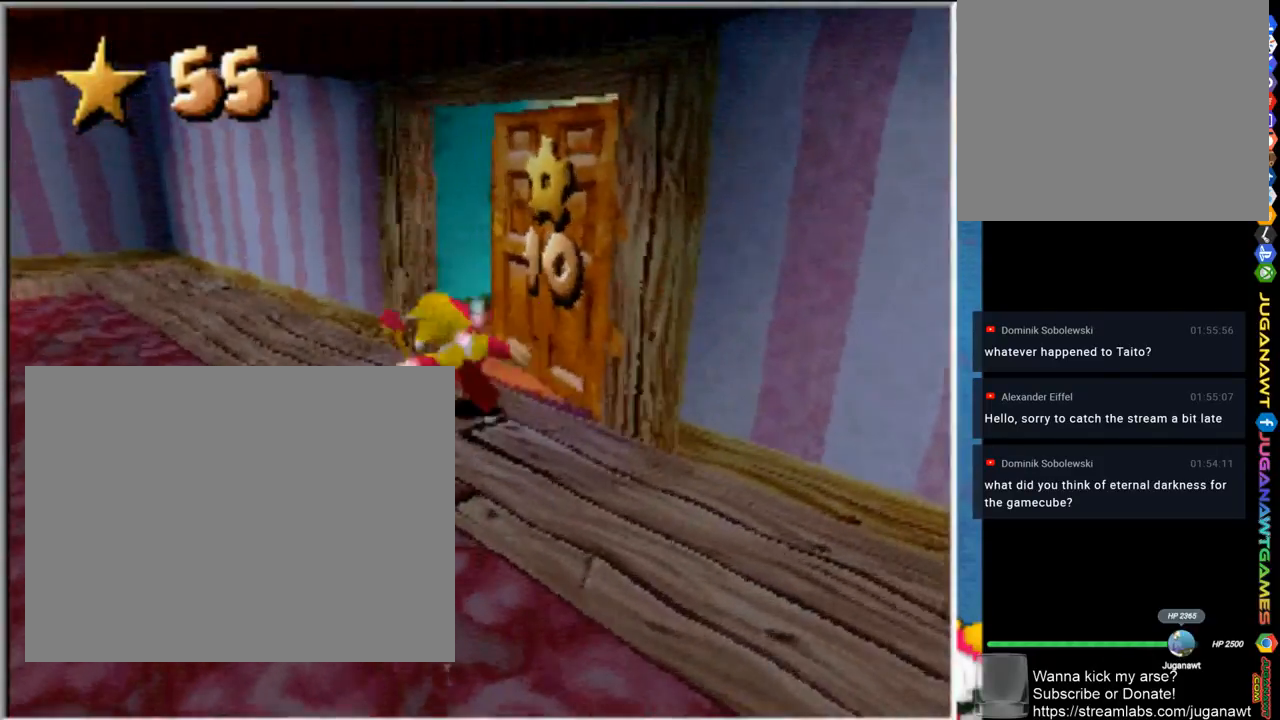
Gameplay with a controller (PlayStation layout); each line is a JSON object with the inputs held at the frame after it. "events" lists button and stick changes between this image and that frame as [ms after this image, input, new state], when the widget could be followed in between. Not read: R1.
{"buttons": [], "left_stick": "up-left", "right_stick": "center", "events": [[433, "left_stick", "up-left"]]}
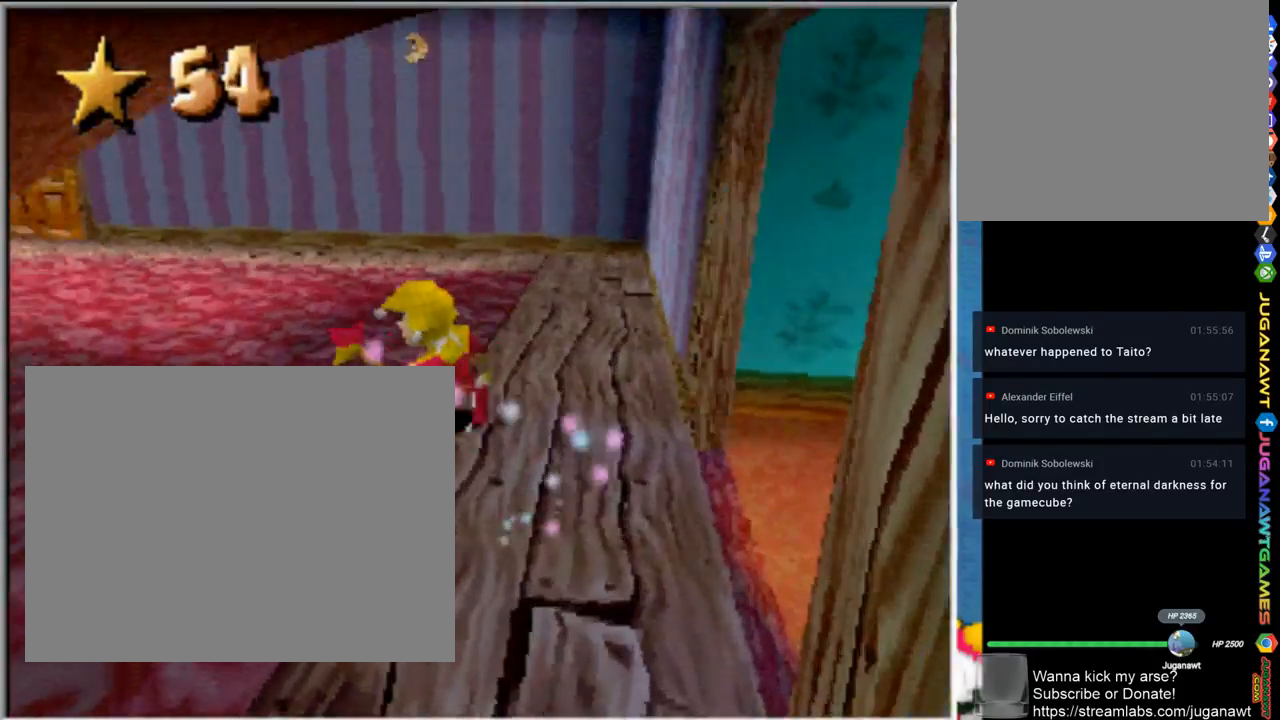
{"buttons": [], "left_stick": "left", "right_stick": "center", "events": [[400, "left_stick", "left"]]}
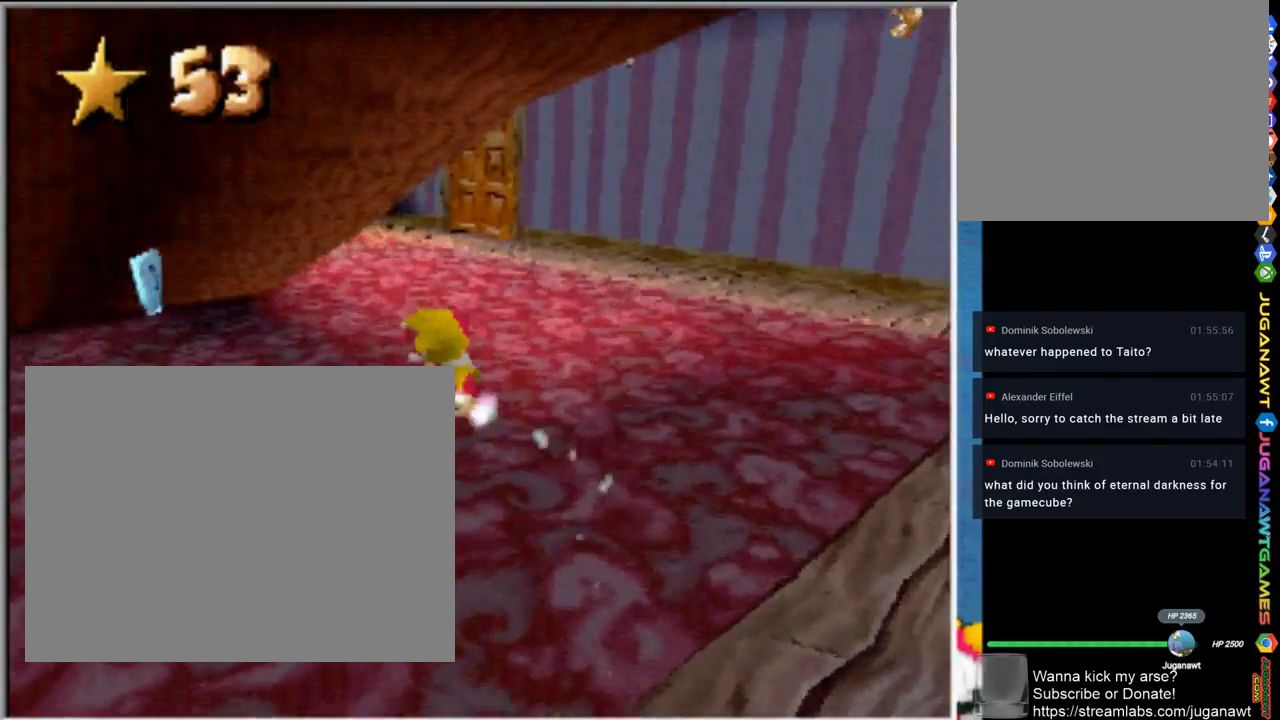
{"buttons": [], "left_stick": "down-left", "right_stick": "center", "events": [[300, "left_stick", "down-left"]]}
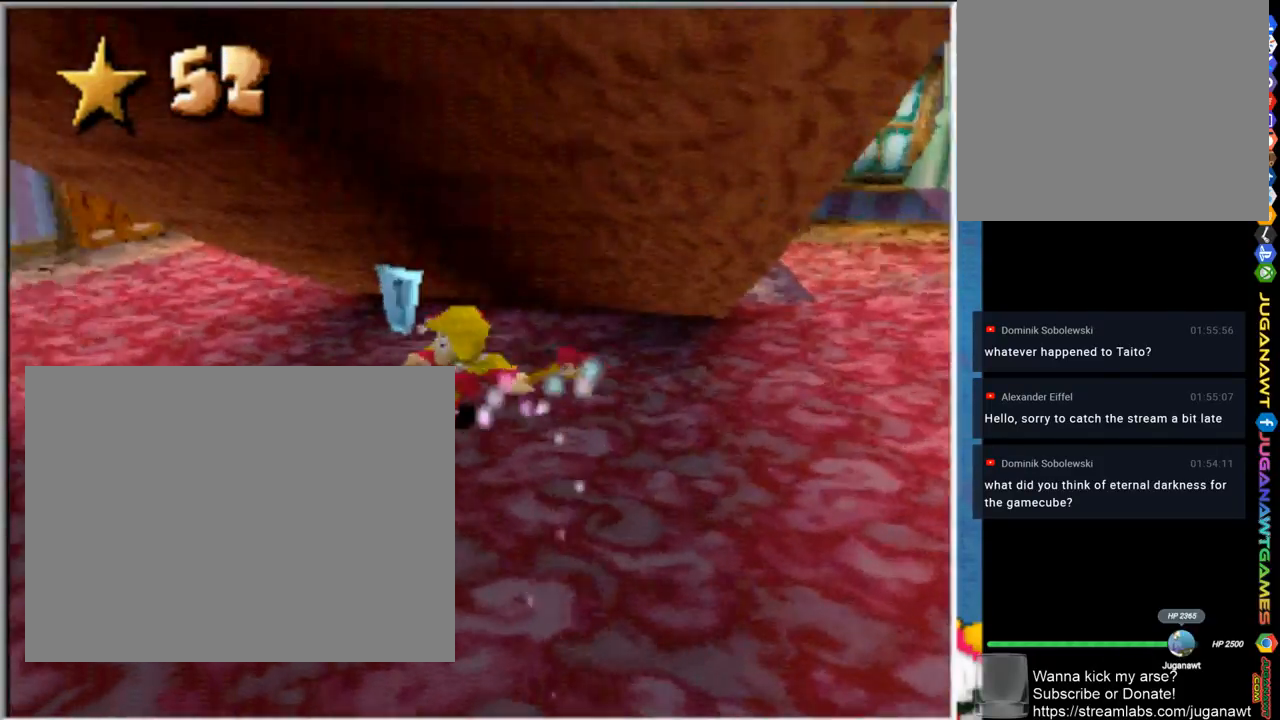
{"buttons": [], "left_stick": "down", "right_stick": "center", "events": [[467, "left_stick", "down"]]}
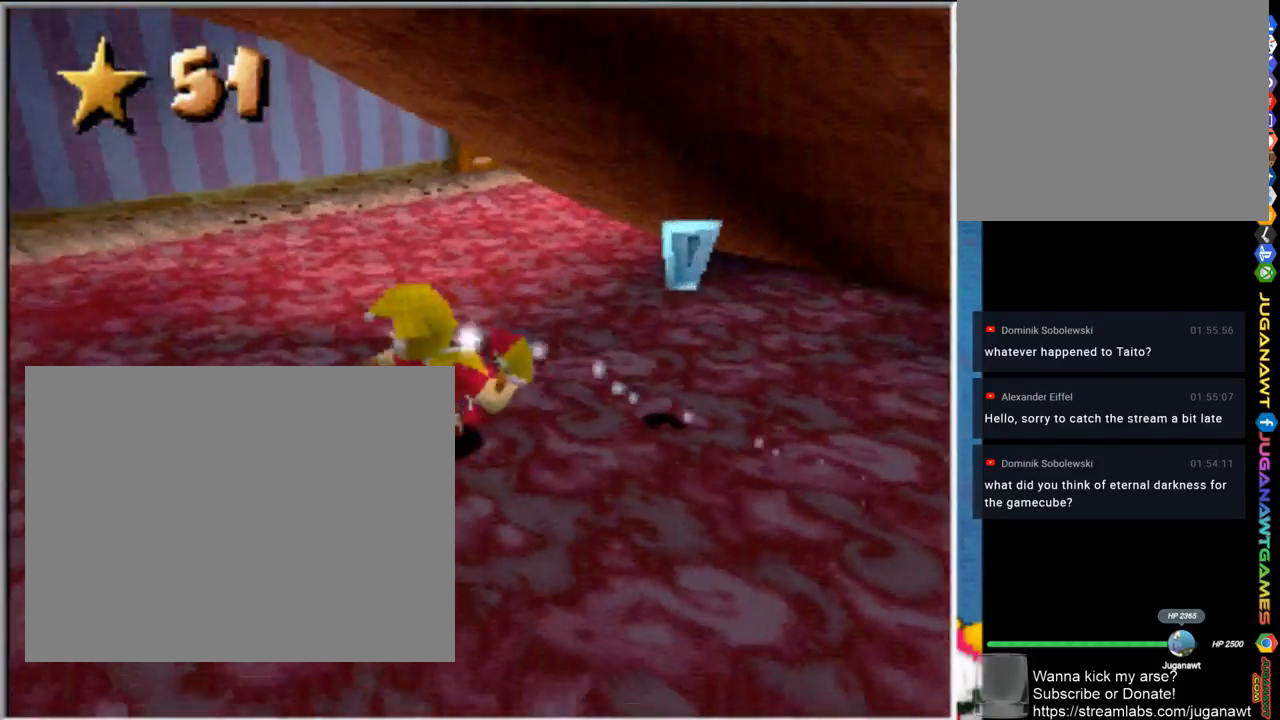
{"buttons": [], "left_stick": "up-right", "right_stick": "center", "events": [[33, "left_stick", "down-right"], [133, "left_stick", "up-right"]]}
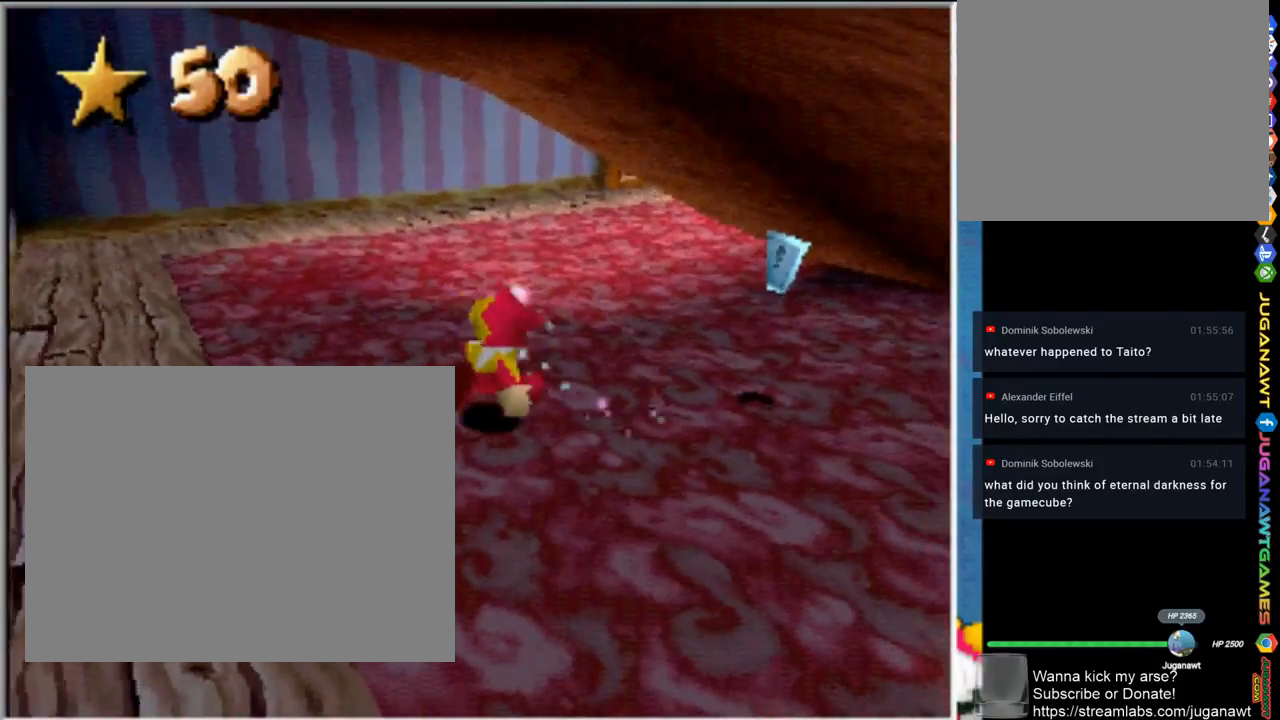
{"buttons": [], "left_stick": "center", "right_stick": "center", "events": [[67, "left_stick", "right"], [167, "CROSS", "down"], [200, "left_stick", "up-right"], [300, "CROSS", "up"], [433, "left_stick", "center"]]}
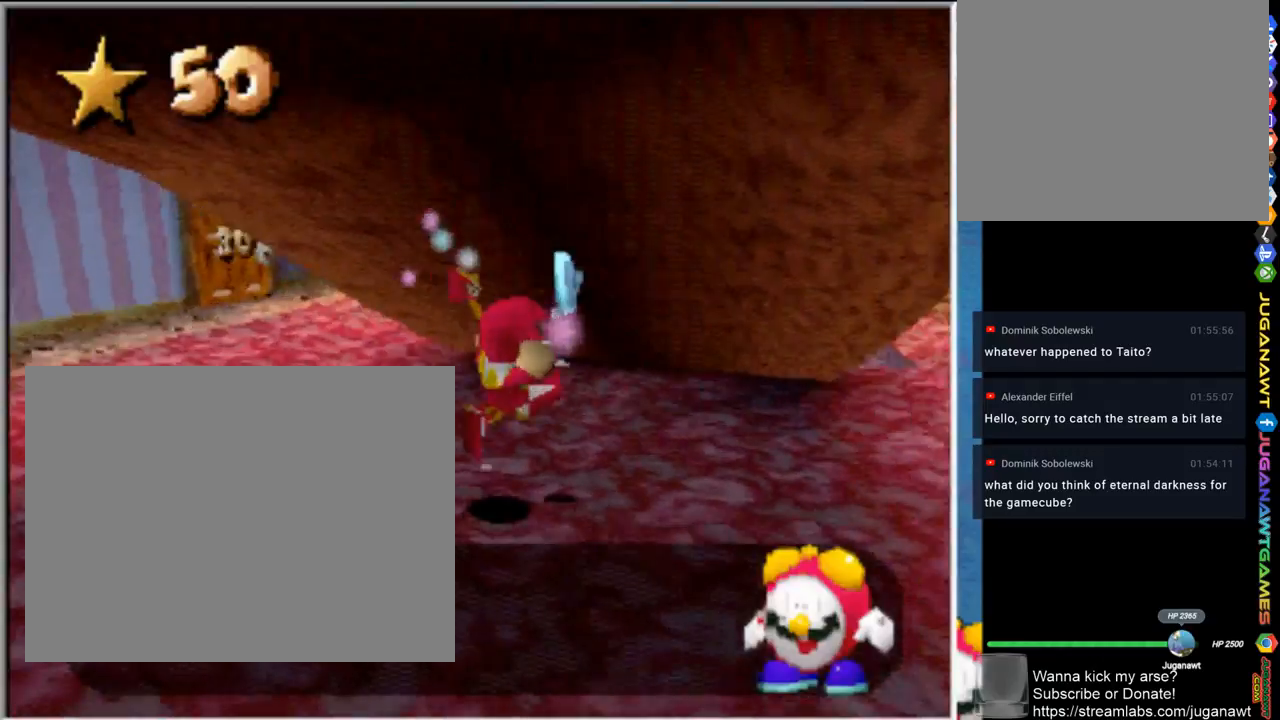
{"buttons": [], "left_stick": "down", "right_stick": "center", "events": [[67, "left_stick", "down-right"], [300, "left_stick", "down"]]}
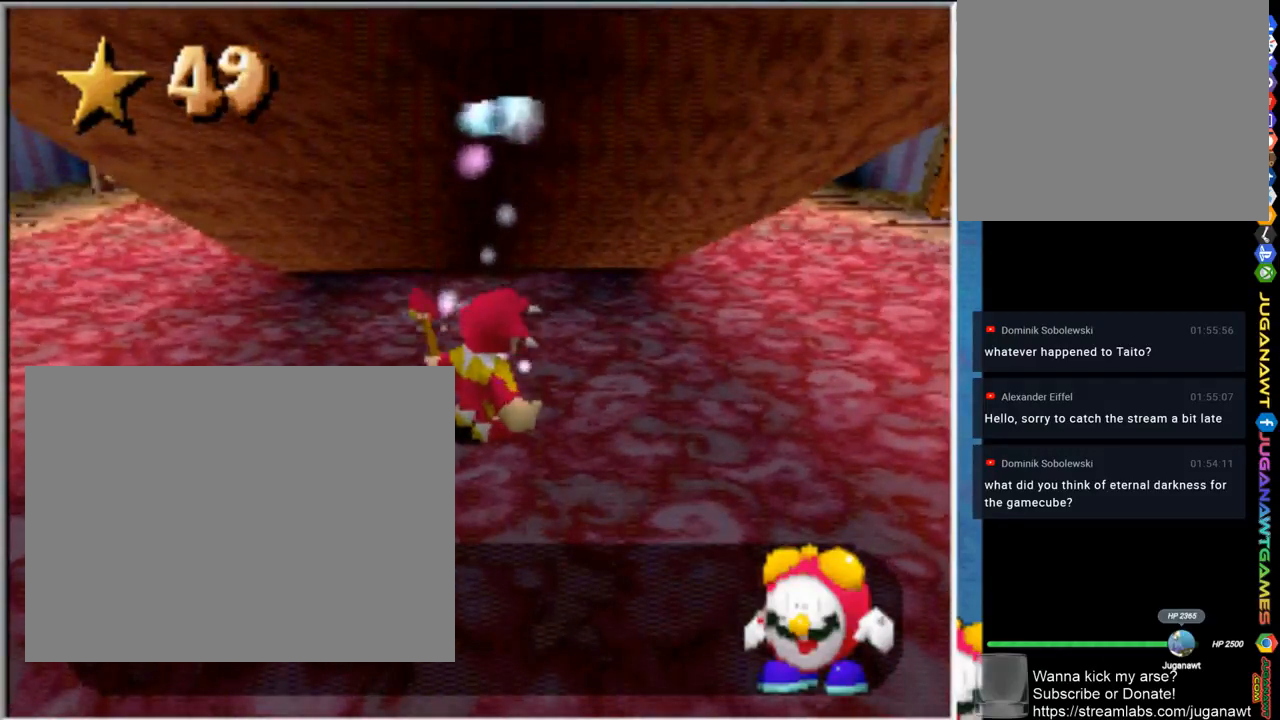
{"buttons": [], "left_stick": "down", "right_stick": "center", "events": []}
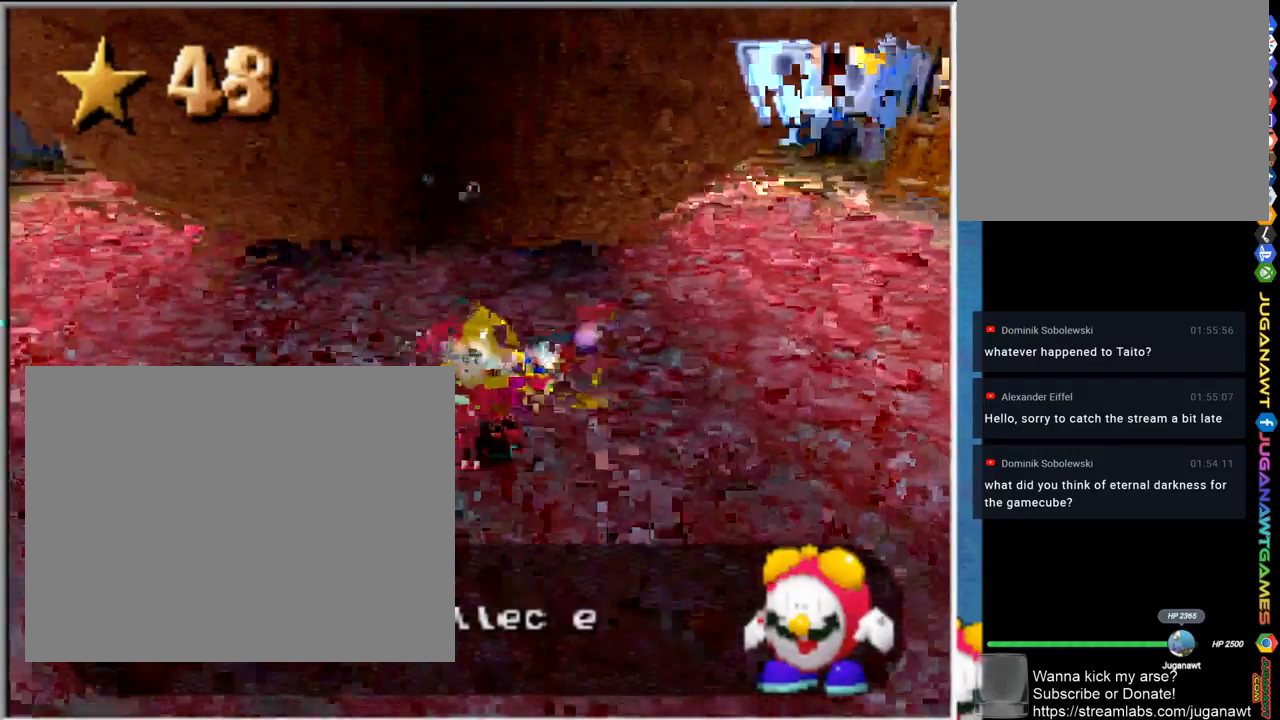
{"buttons": [], "left_stick": "left", "right_stick": "center", "events": [[183, "left_stick", "down-left"], [367, "left_stick", "left"]]}
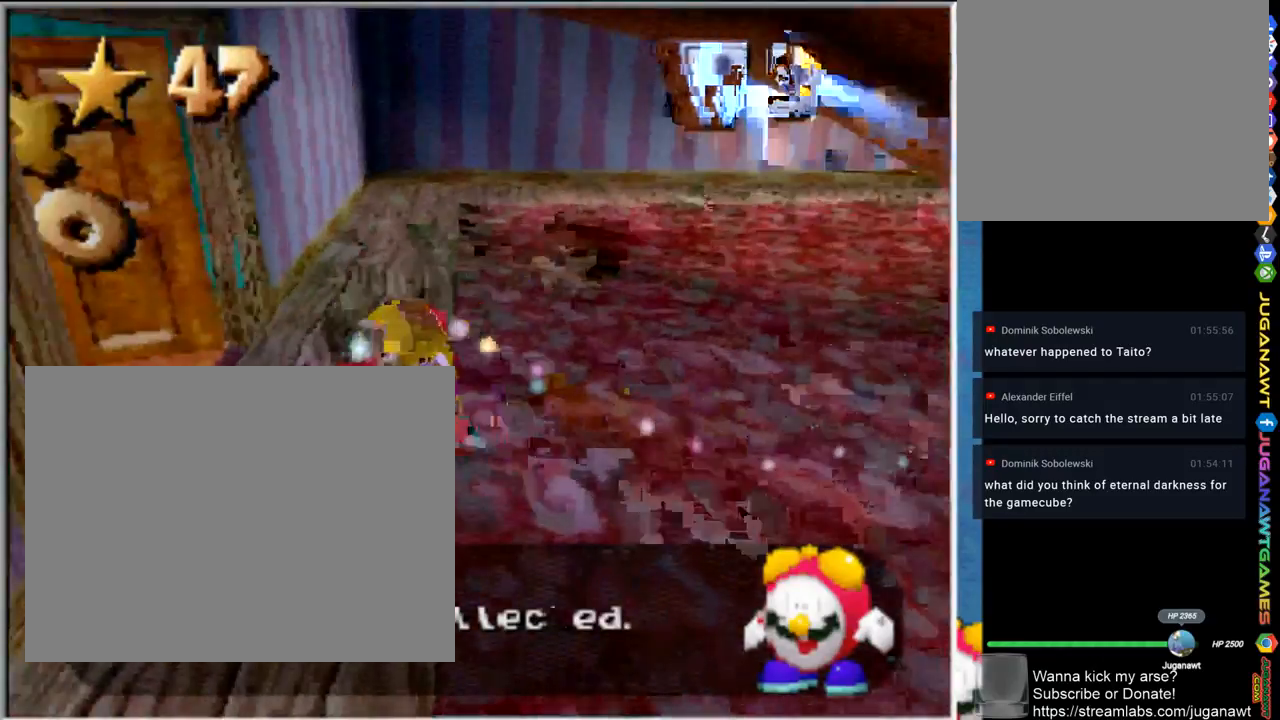
{"buttons": [], "left_stick": "up", "right_stick": "center", "events": [[67, "left_stick", "up-left"], [367, "left_stick", "up"]]}
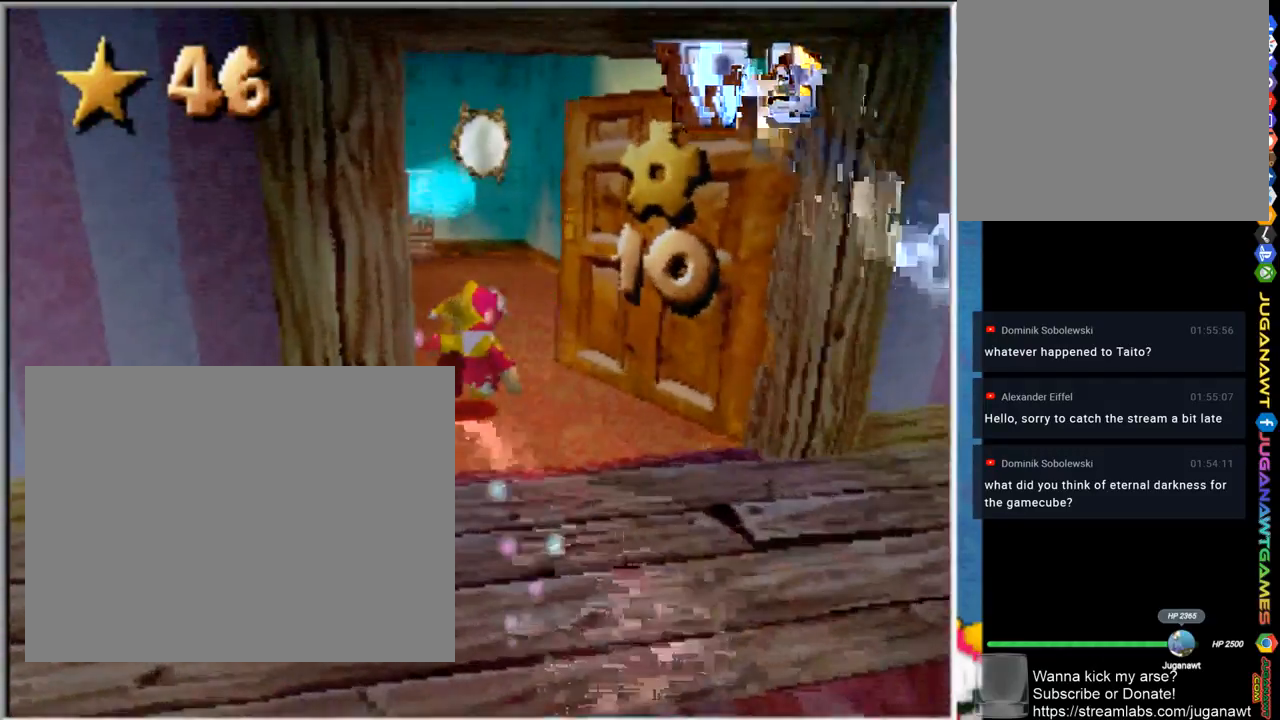
{"buttons": [], "left_stick": "up", "right_stick": "center", "events": []}
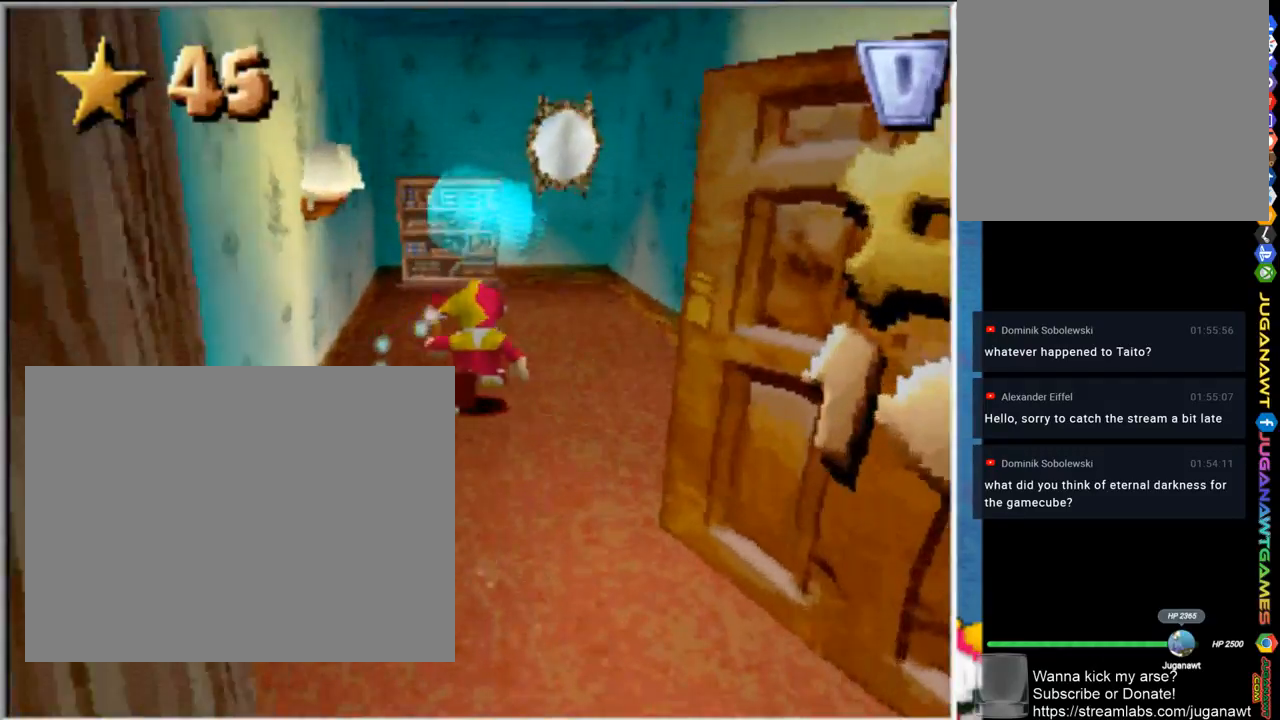
{"buttons": [], "left_stick": "up", "right_stick": "center", "events": []}
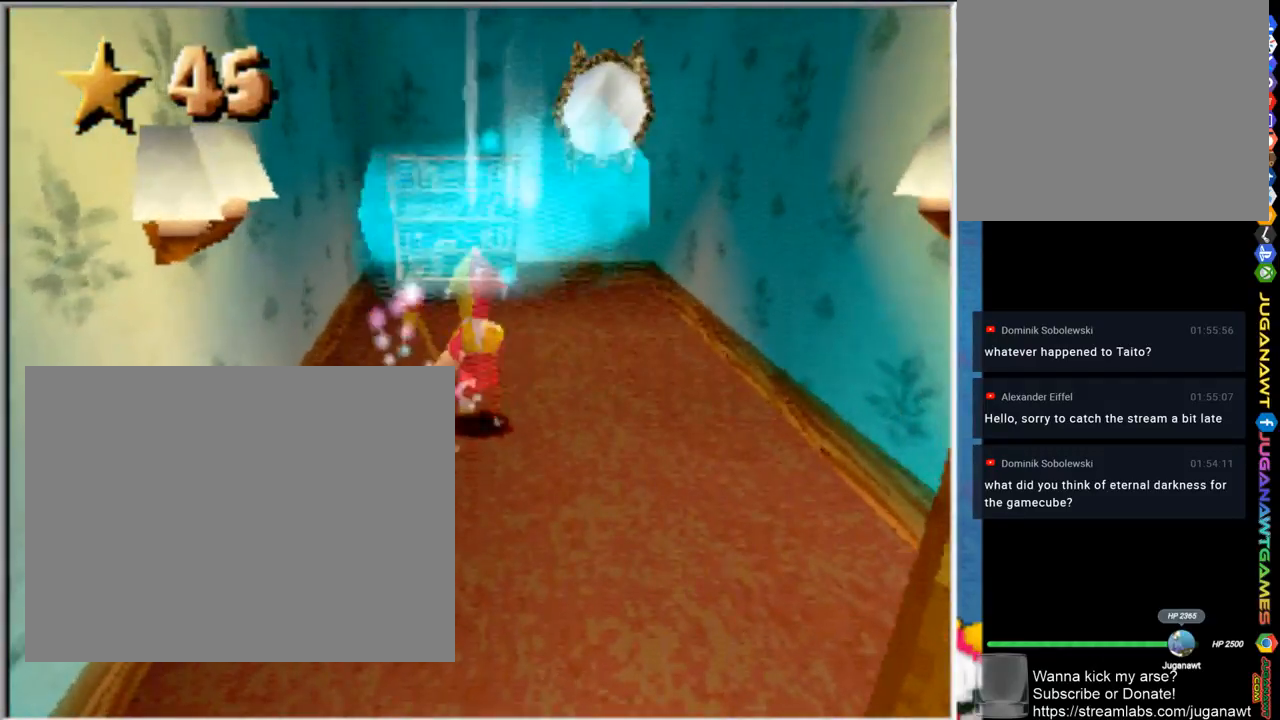
{"buttons": [], "left_stick": "up", "right_stick": "center", "events": []}
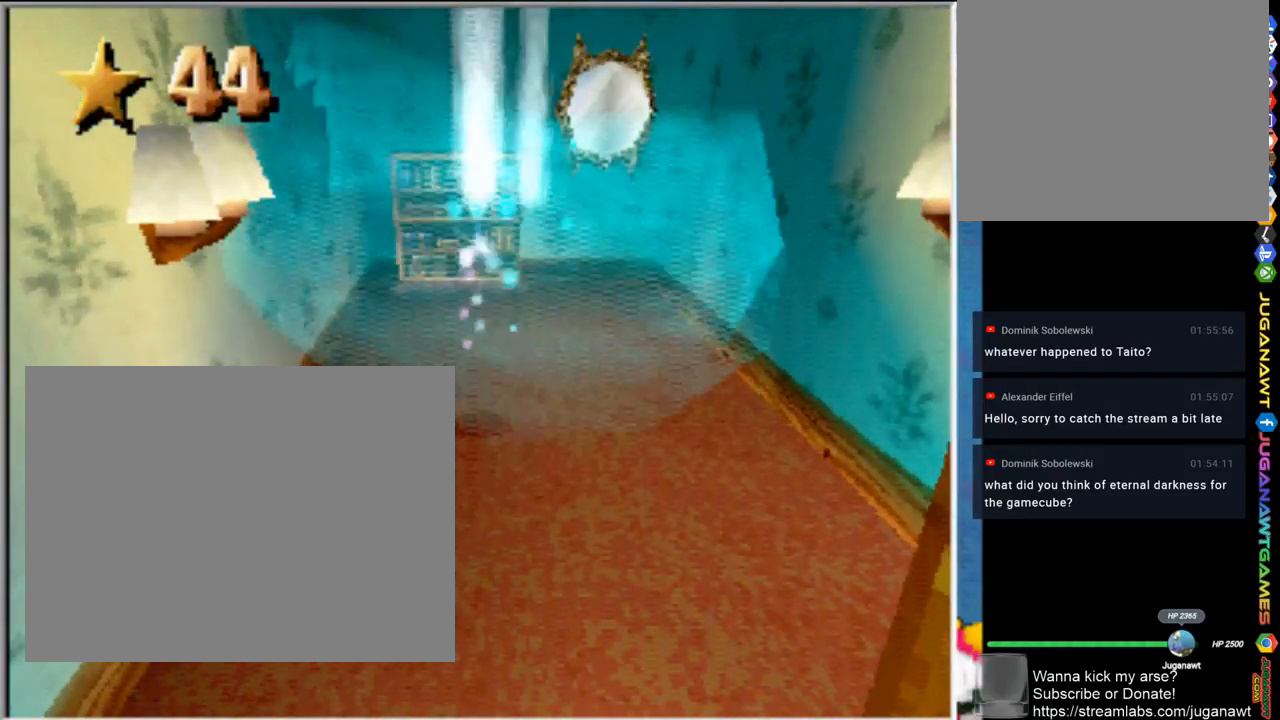
{"buttons": [], "left_stick": "up", "right_stick": "center", "events": []}
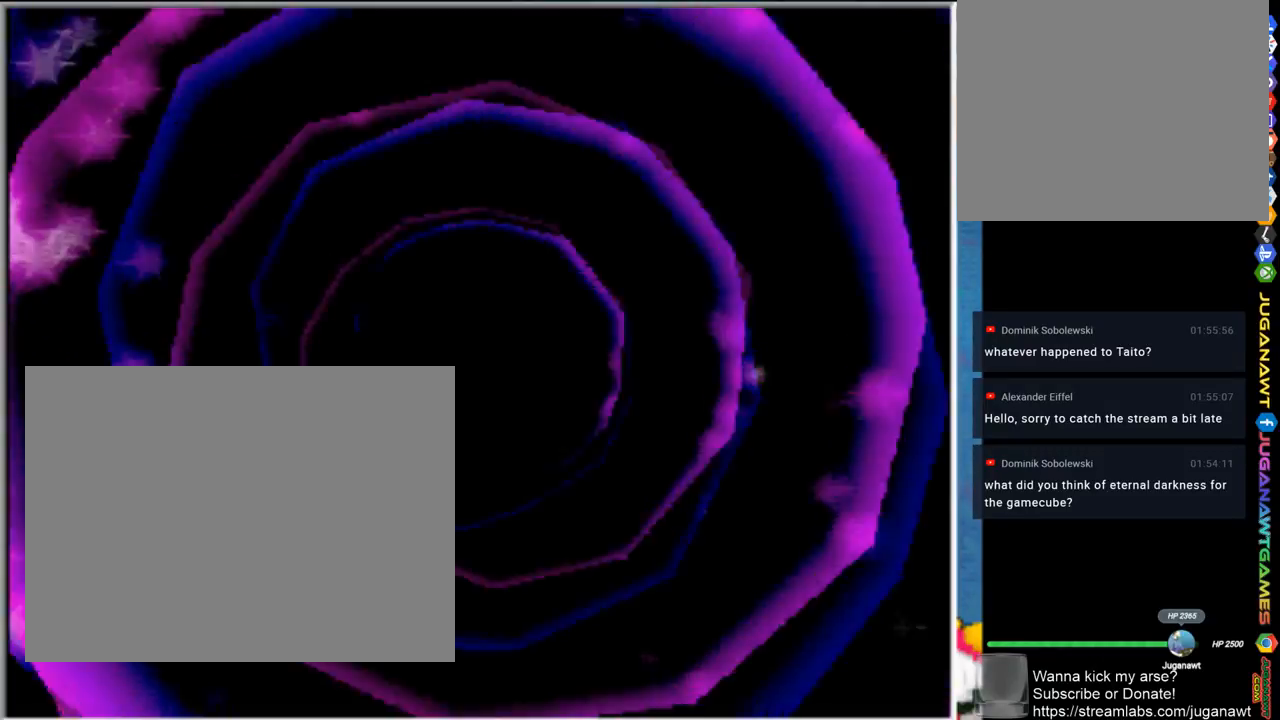
{"buttons": ["CROSS"], "left_stick": "up", "right_stick": "center", "events": [[367, "CROSS", "down"]]}
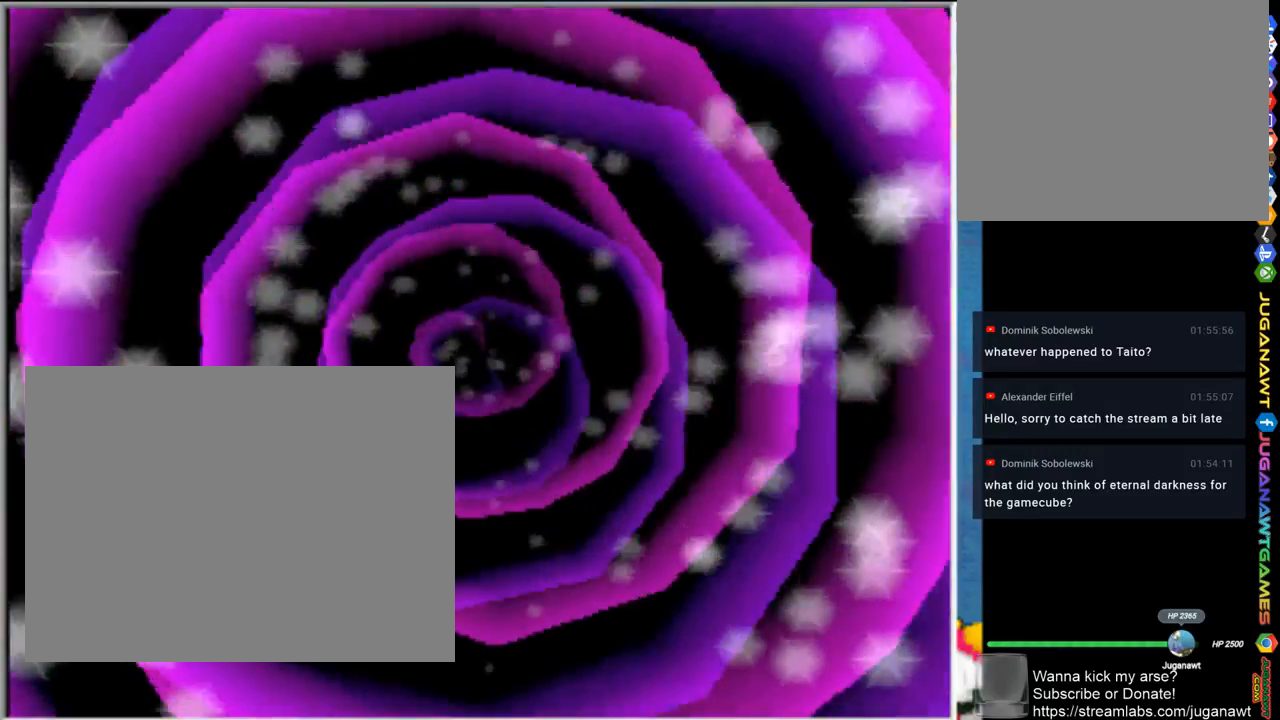
{"buttons": [], "left_stick": "up", "right_stick": "center", "events": [[33, "CROSS", "up"]]}
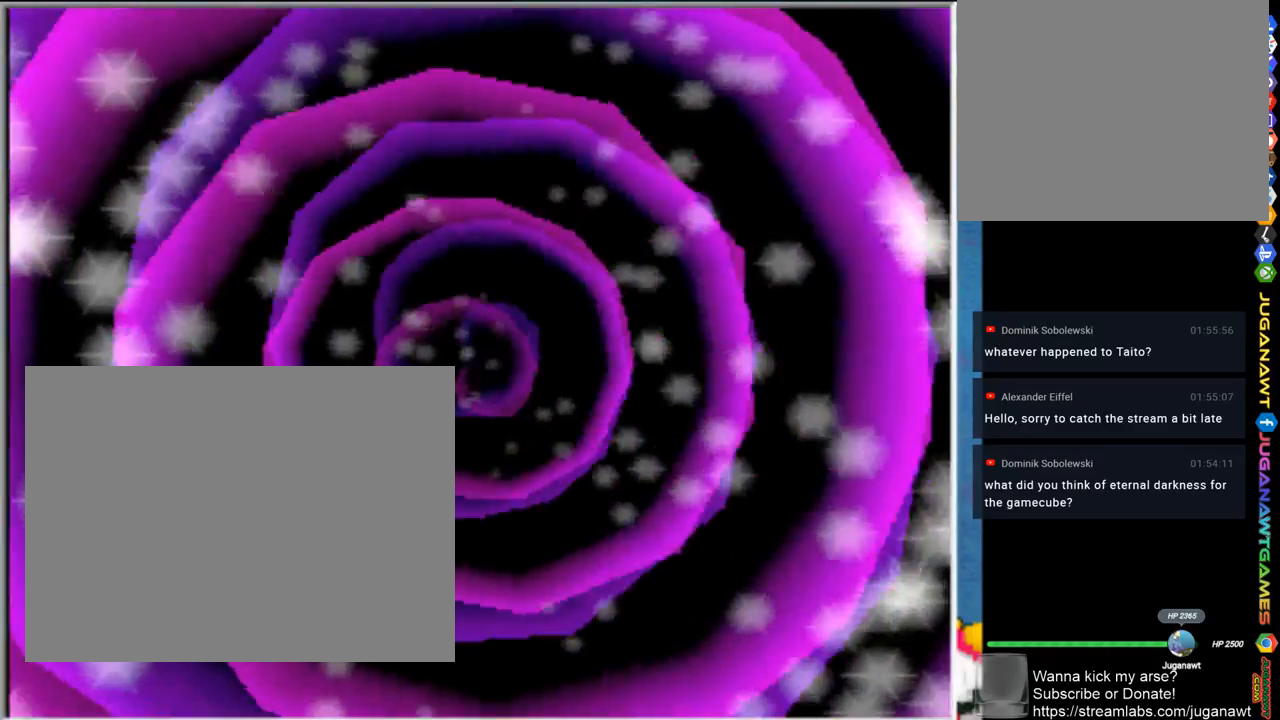
{"buttons": [], "left_stick": "up", "right_stick": "center", "events": []}
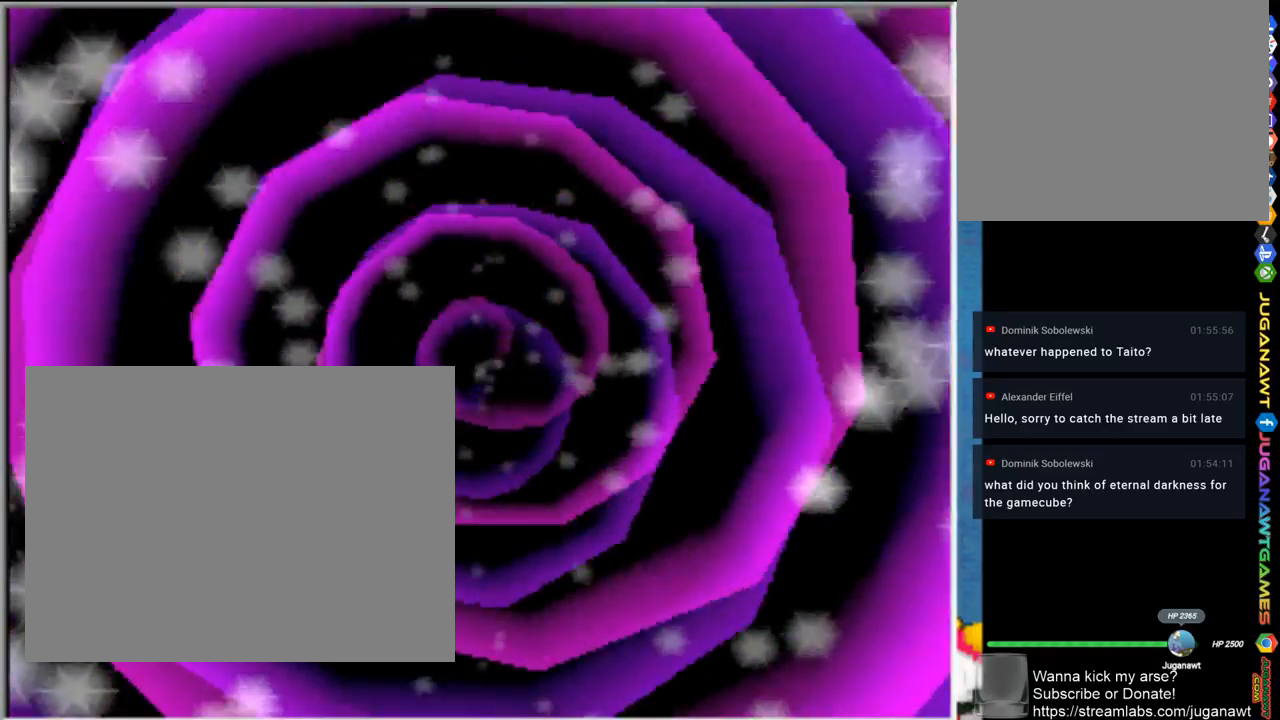
{"buttons": [], "left_stick": "up", "right_stick": "center", "events": []}
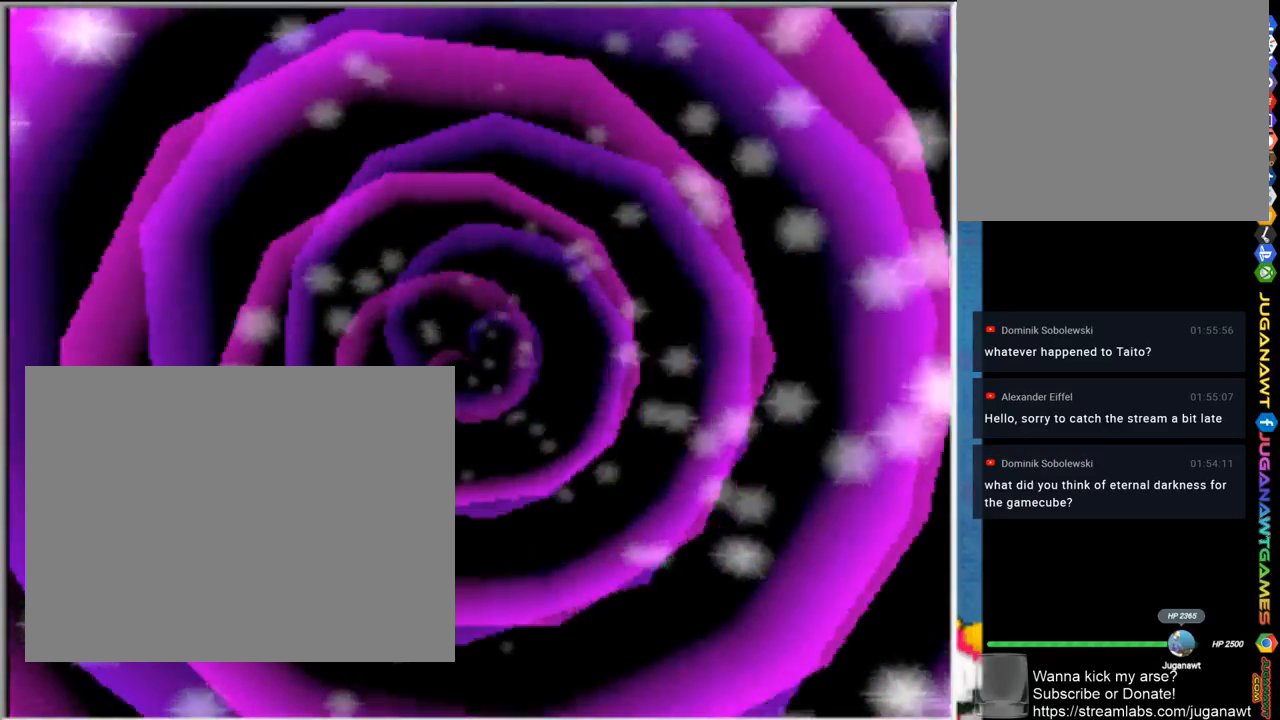
{"buttons": [], "left_stick": "up", "right_stick": "center", "events": []}
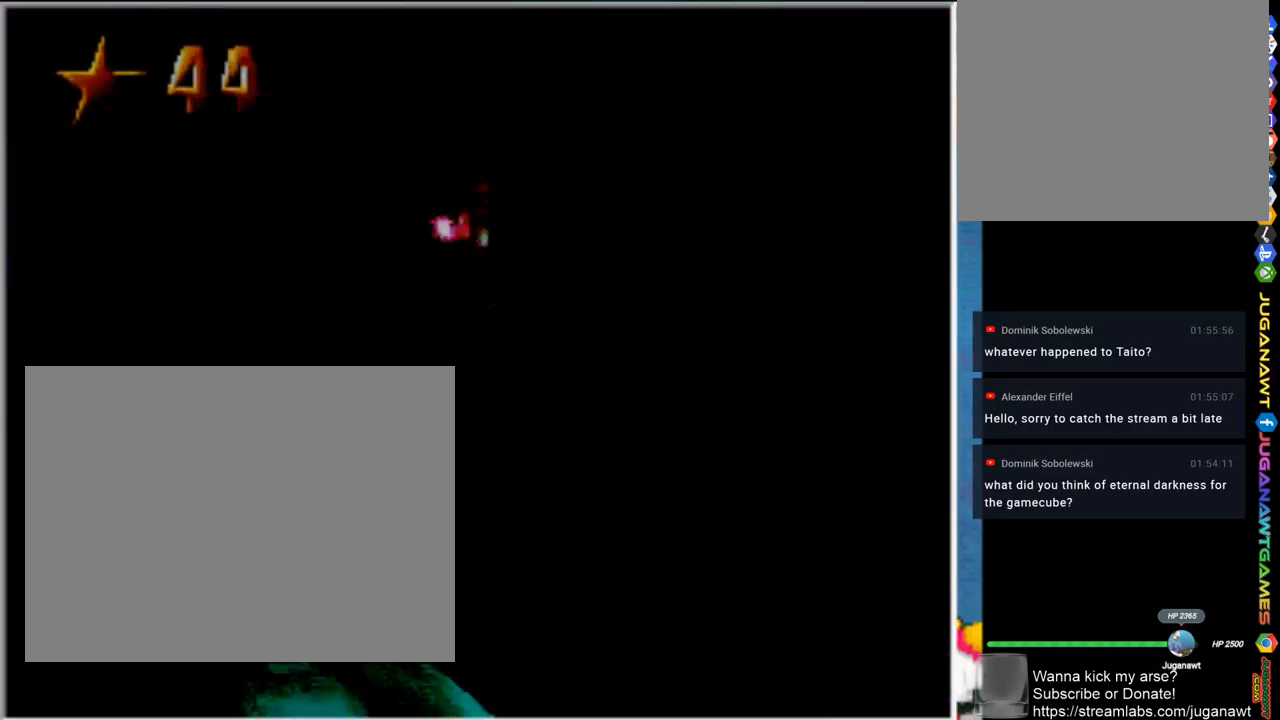
{"buttons": [], "left_stick": "up", "right_stick": "center", "events": []}
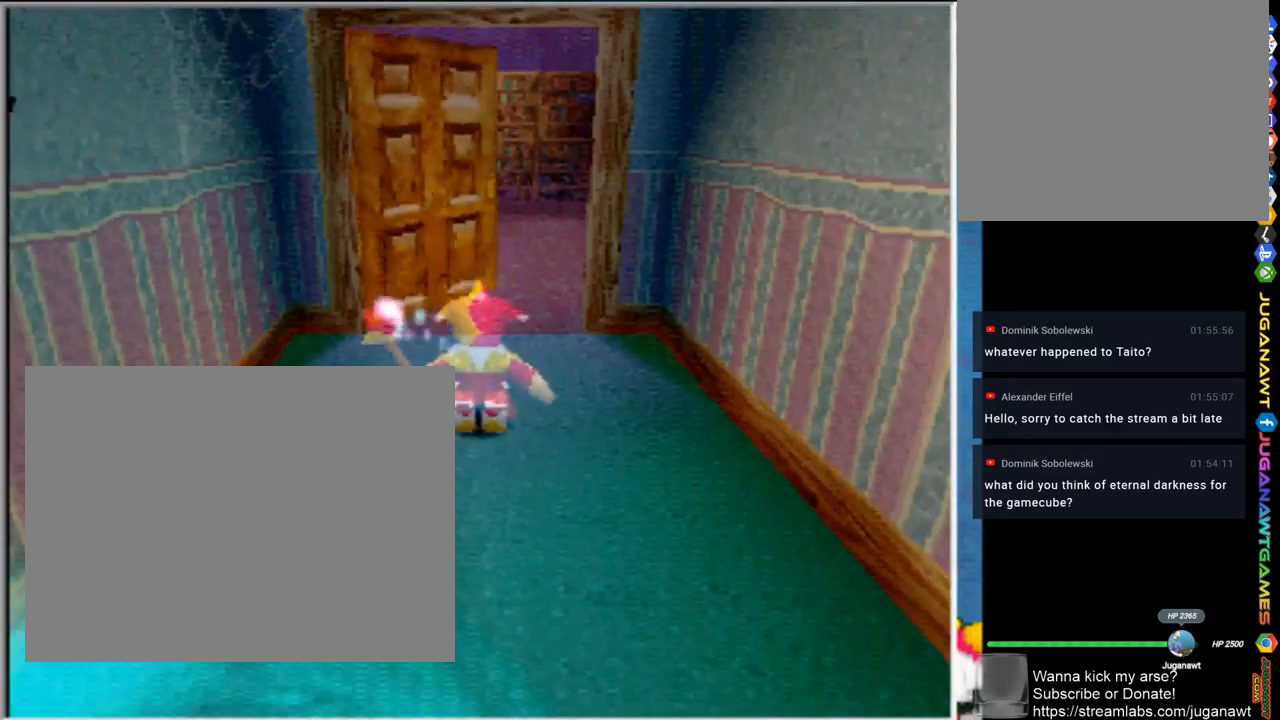
{"buttons": [], "left_stick": "up", "right_stick": "center", "events": []}
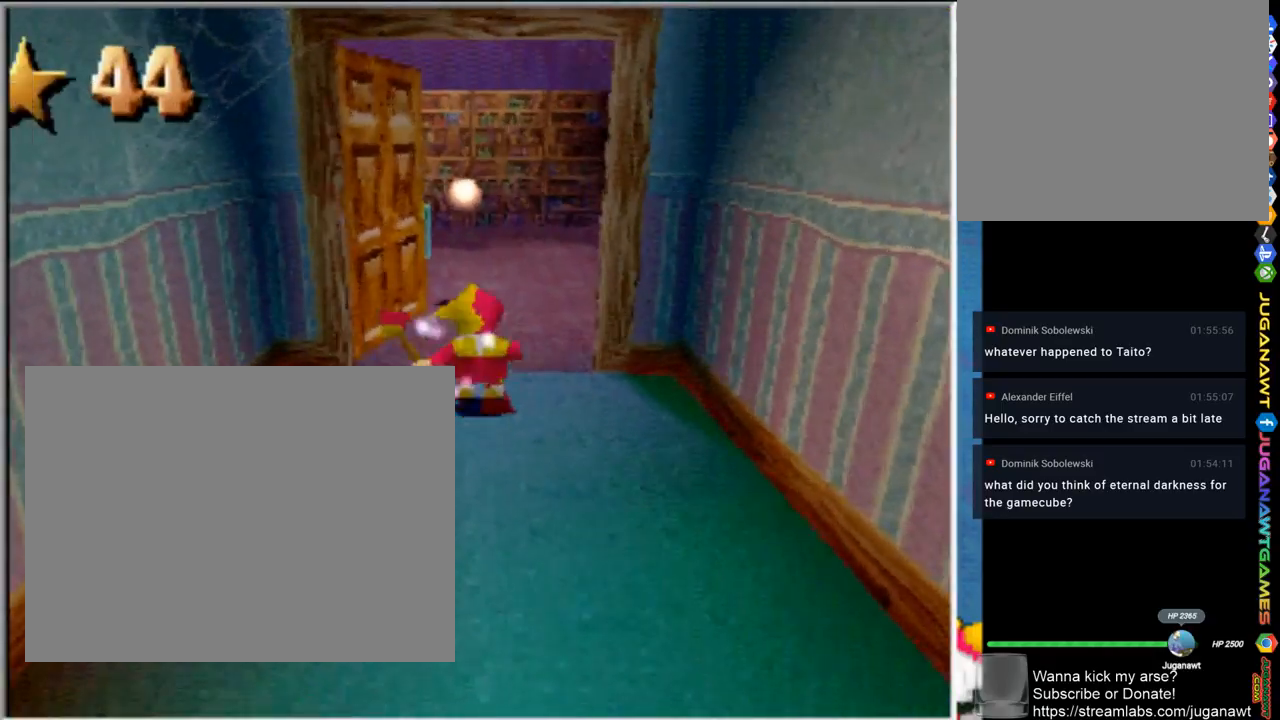
{"buttons": [], "left_stick": "up", "right_stick": "center", "events": []}
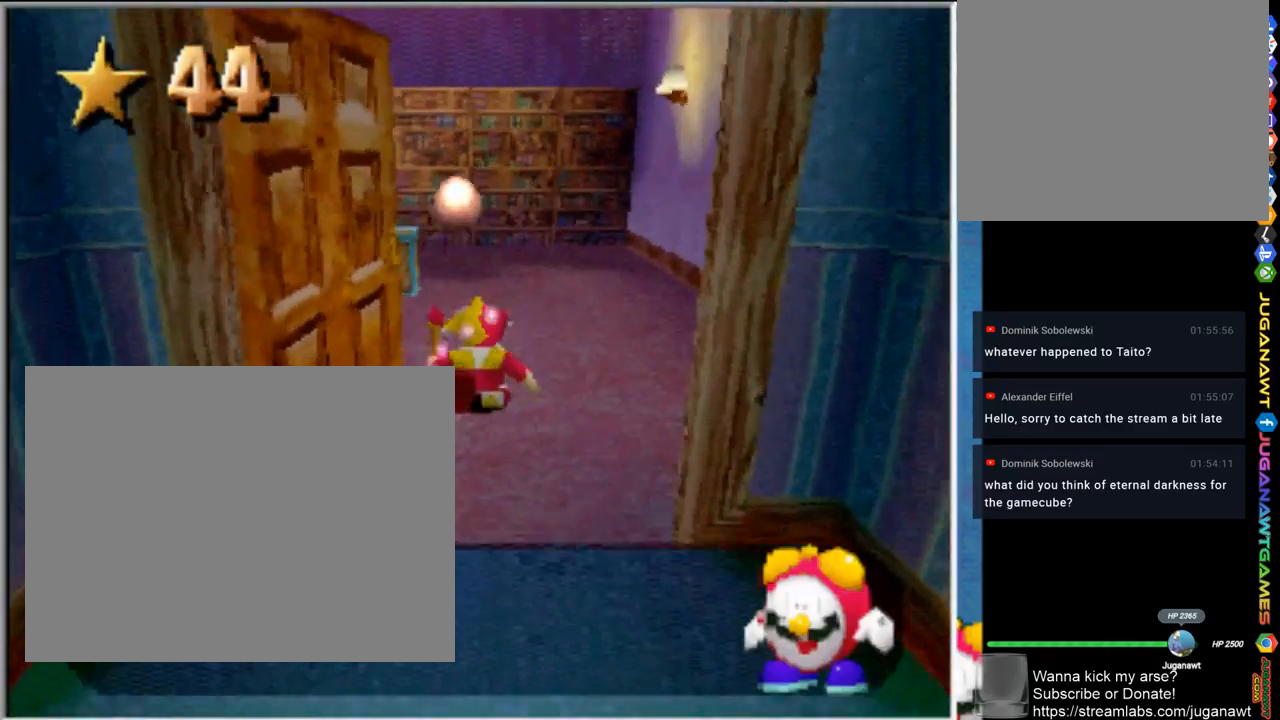
{"buttons": [], "left_stick": "up", "right_stick": "center", "events": []}
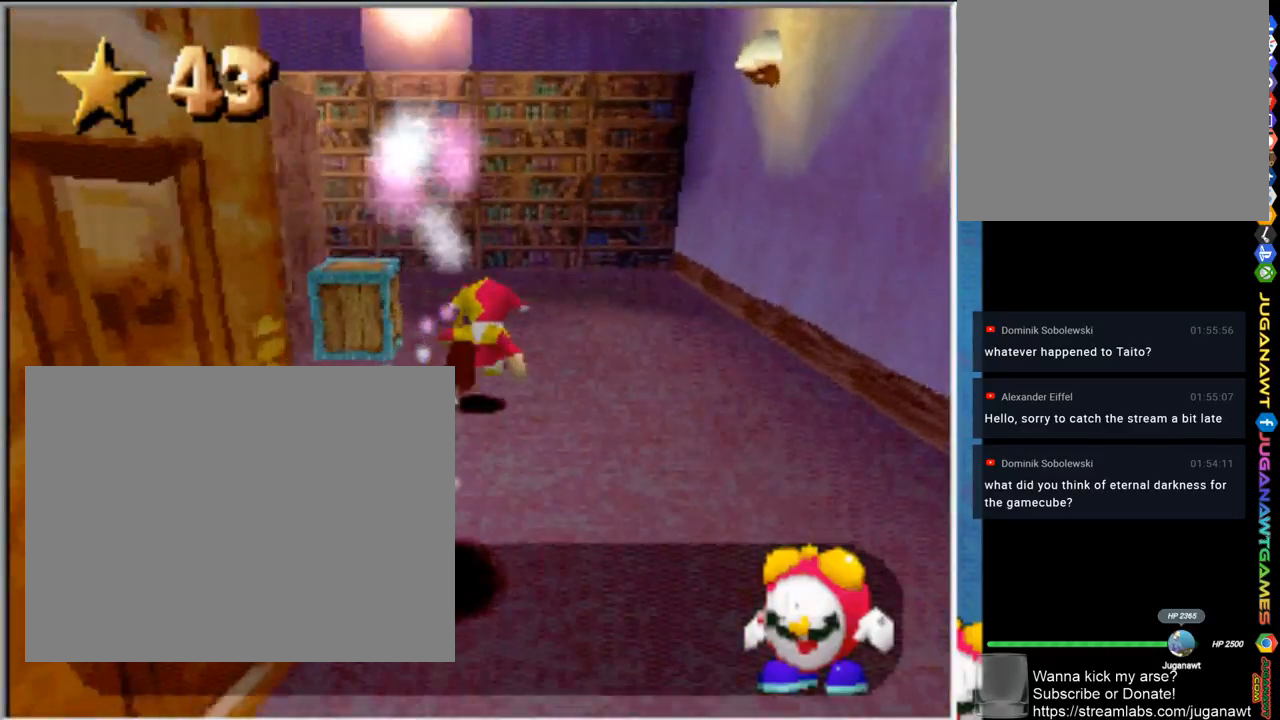
{"buttons": [], "left_stick": "left", "right_stick": "center", "events": [[300, "left_stick", "center"], [500, "left_stick", "left"]]}
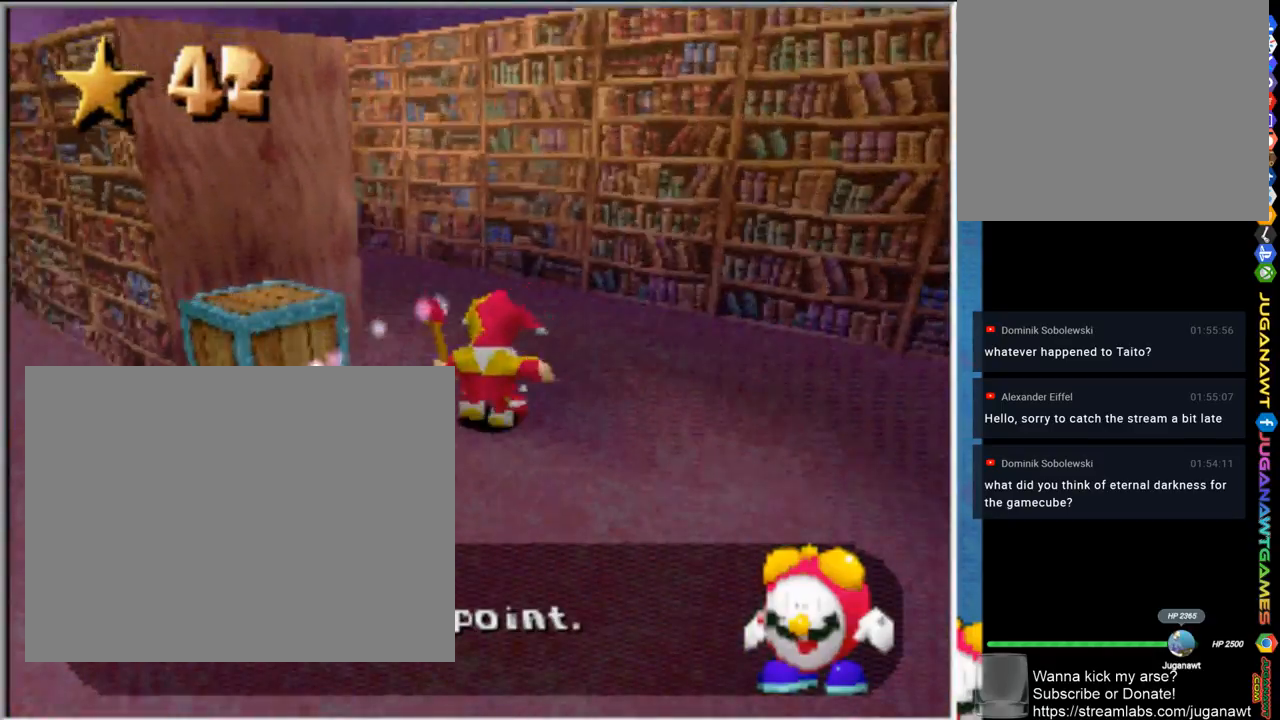
{"buttons": ["CROSS"], "left_stick": "up-left", "right_stick": "center", "events": [[350, "left_stick", "center"], [467, "left_stick", "up-left"], [500, "CROSS", "down"]]}
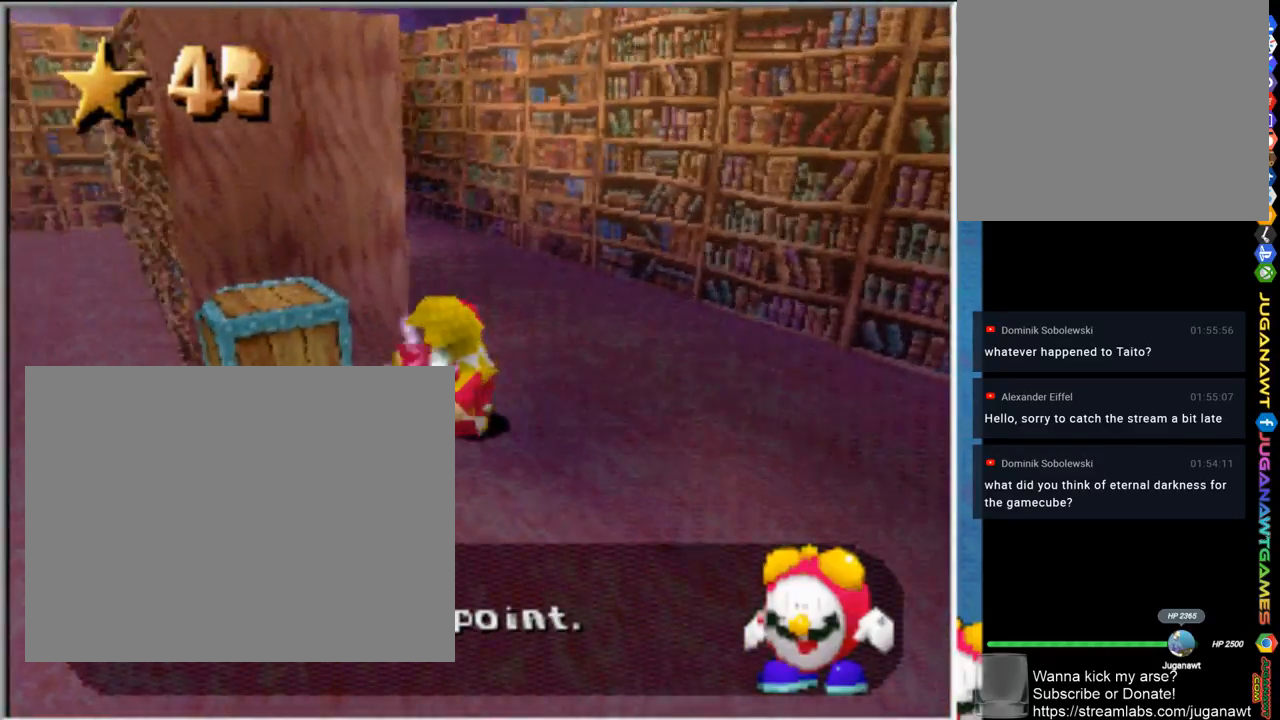
{"buttons": [], "left_stick": "center", "right_stick": "center", "events": [[383, "left_stick", "left"], [433, "CROSS", "up"], [500, "left_stick", "center"]]}
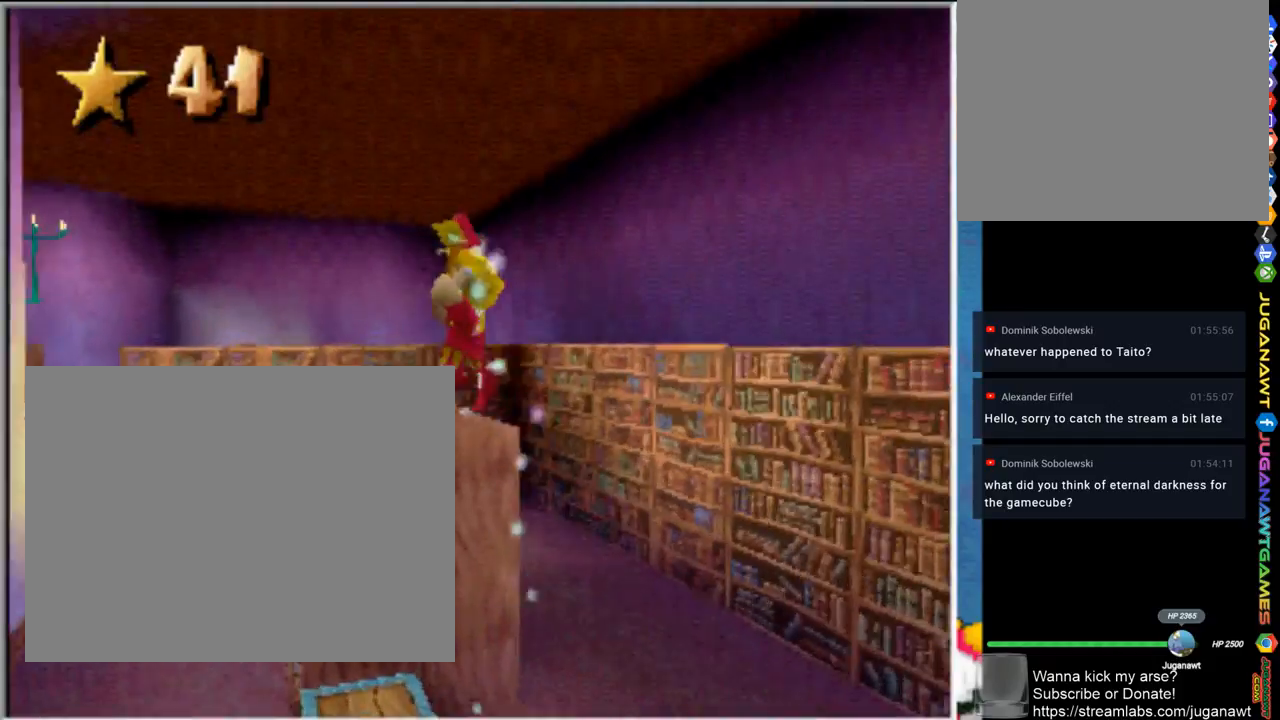
{"buttons": ["CROSS"], "left_stick": "up", "right_stick": "center", "events": [[267, "left_stick", "up"], [467, "CROSS", "down"]]}
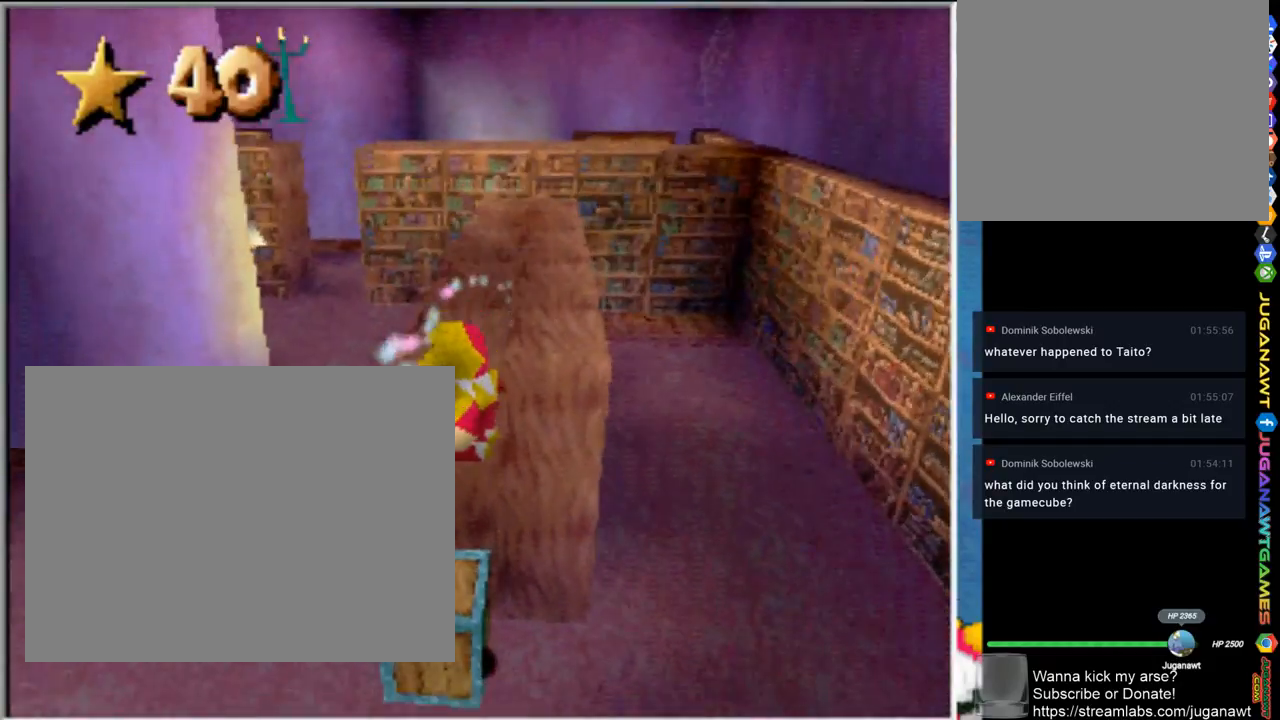
{"buttons": ["CROSS"], "left_stick": "up", "right_stick": "center", "events": [[367, "CROSS", "up"], [467, "CROSS", "down"]]}
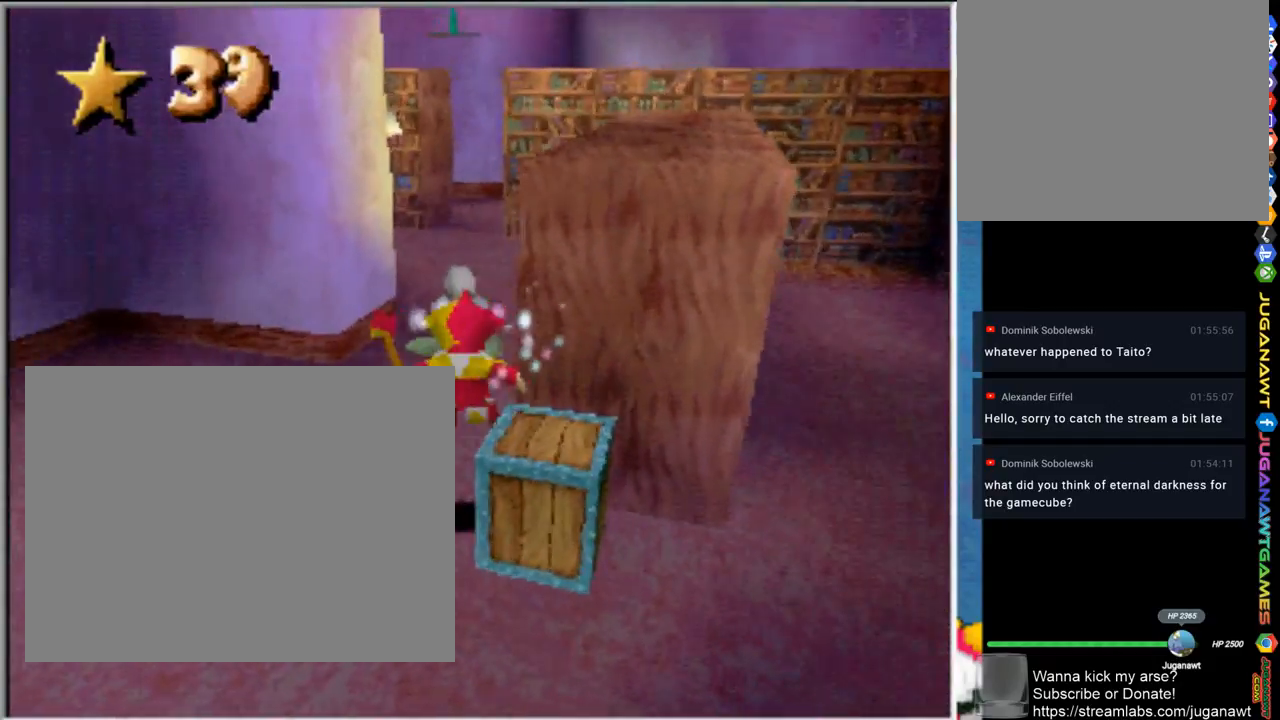
{"buttons": ["CROSS"], "left_stick": "right", "right_stick": "center", "events": [[33, "left_stick", "up-right"], [167, "left_stick", "right"]]}
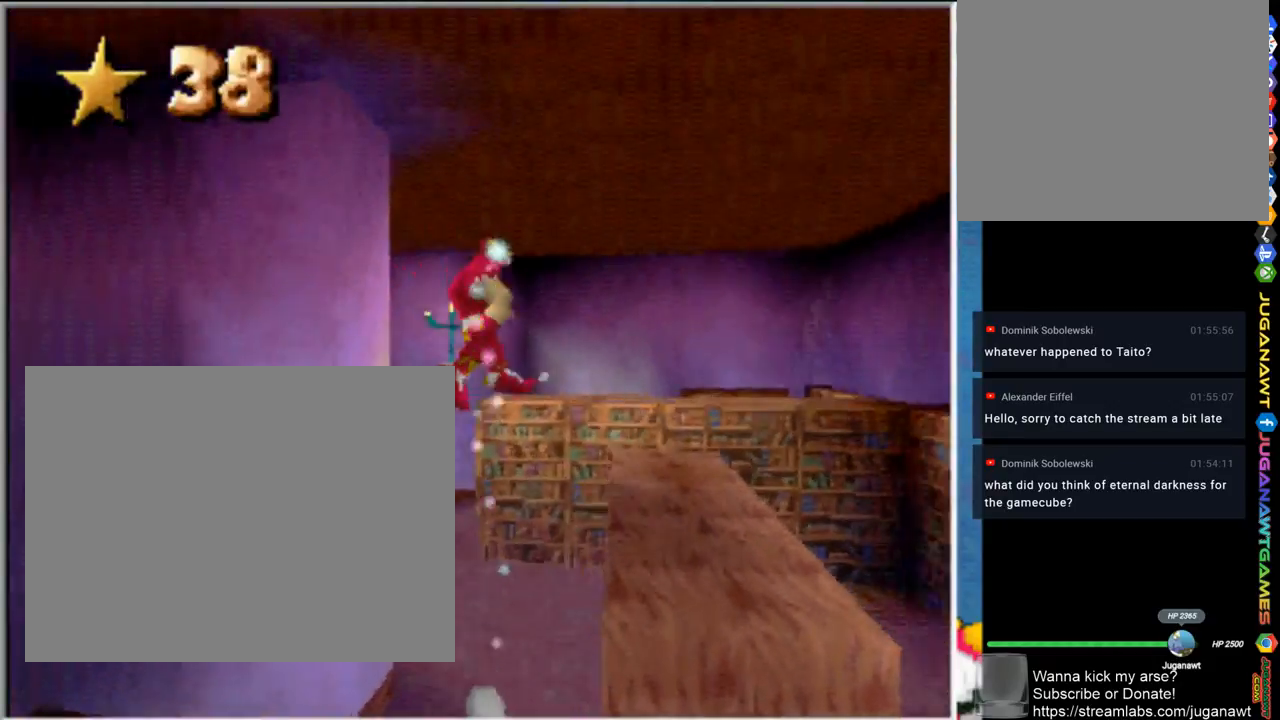
{"buttons": [], "left_stick": "up", "right_stick": "center", "events": [[267, "left_stick", "up-right"], [300, "CROSS", "up"], [433, "left_stick", "up"]]}